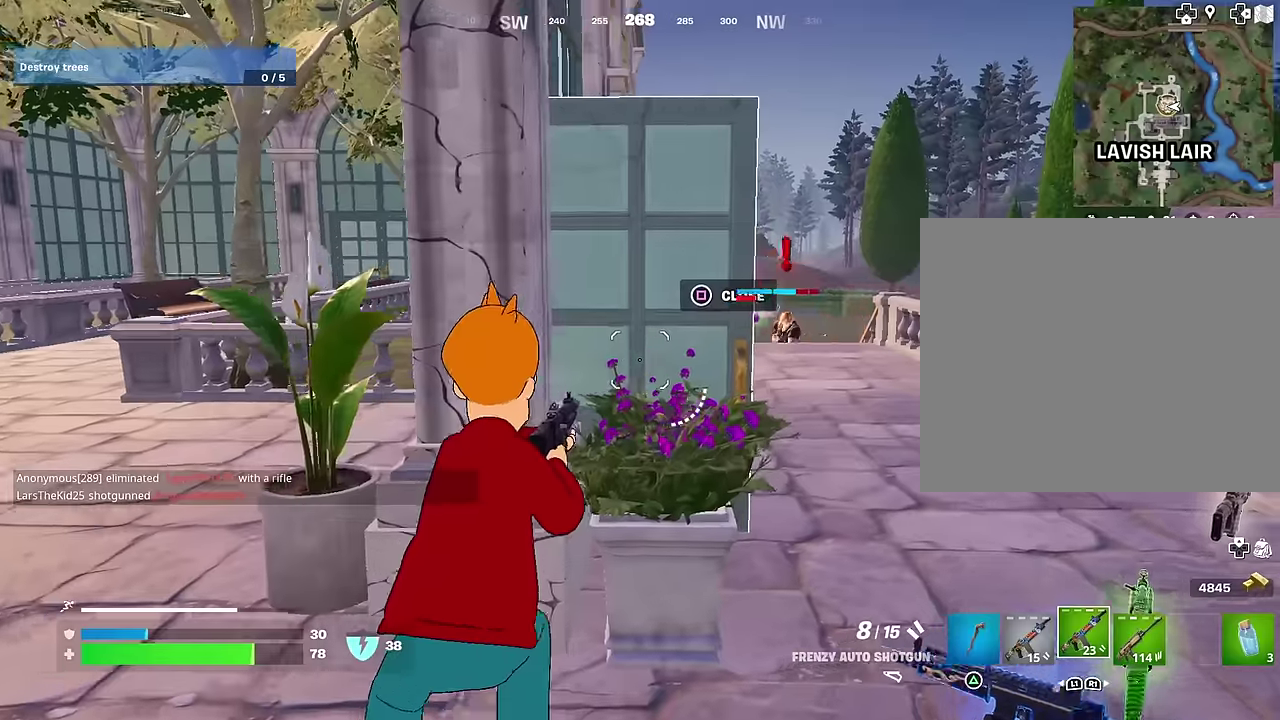
Gameplay with a controller (PlayStation layout); each line is a JSON object with the inputs held at the frame after it (dt_ms = milliseconds from this image to that frame). "events" lists button and stick changes between this image and that frame as [ms after this image, input, new state], when the widget could be followed in between. Not read: L1.
{"dt_ms": 400, "buttons": ["DPAD_UP"], "left_stick": "center", "right_stick": "center", "events": [[83, "left_stick", "down-right"], [200, "left_stick", "left"], [233, "CROSS", "down"], [267, "left_stick", "center"], [317, "CROSS", "up"], [400, "DPAD_UP", "down"]]}
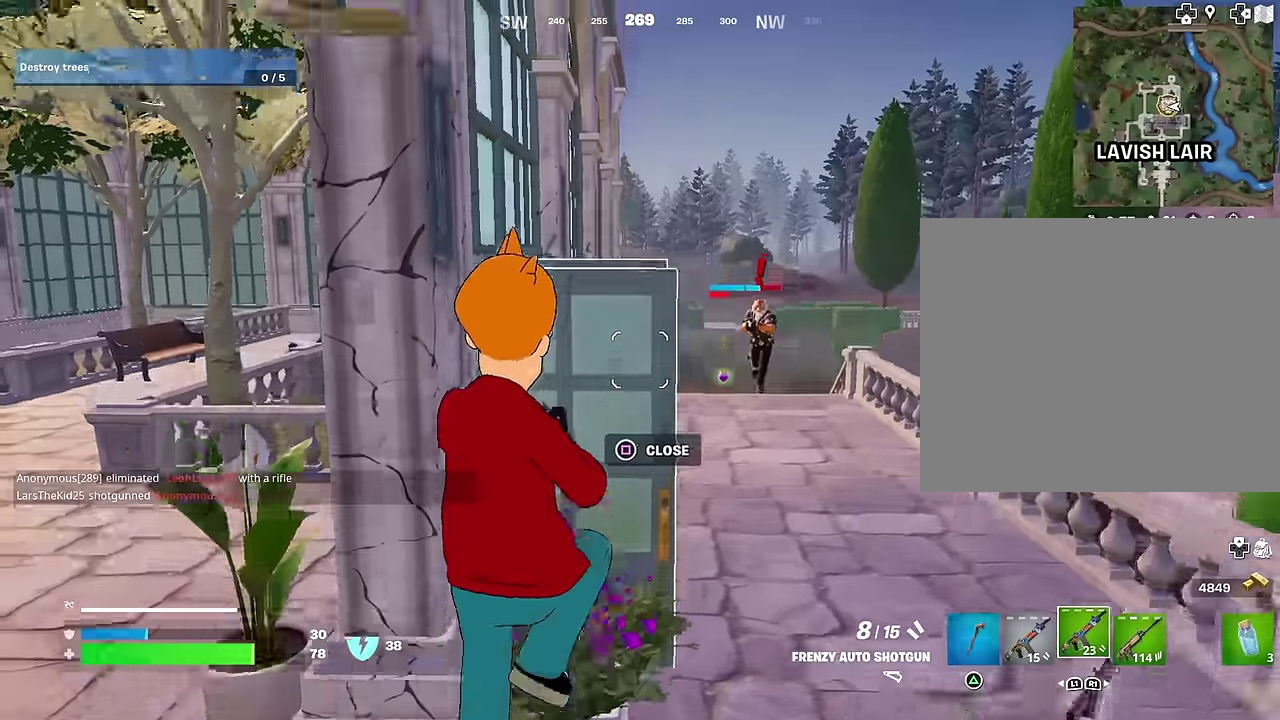
{"dt_ms": 600, "buttons": ["CIRCLE"], "left_stick": "up-right", "right_stick": "center", "events": [[83, "DPAD_UP", "up"], [283, "CROSS", "down"], [350, "CROSS", "up"], [433, "CROSS", "down"], [500, "CROSS", "up"], [533, "CIRCLE", "down"], [600, "left_stick", "up-right"]]}
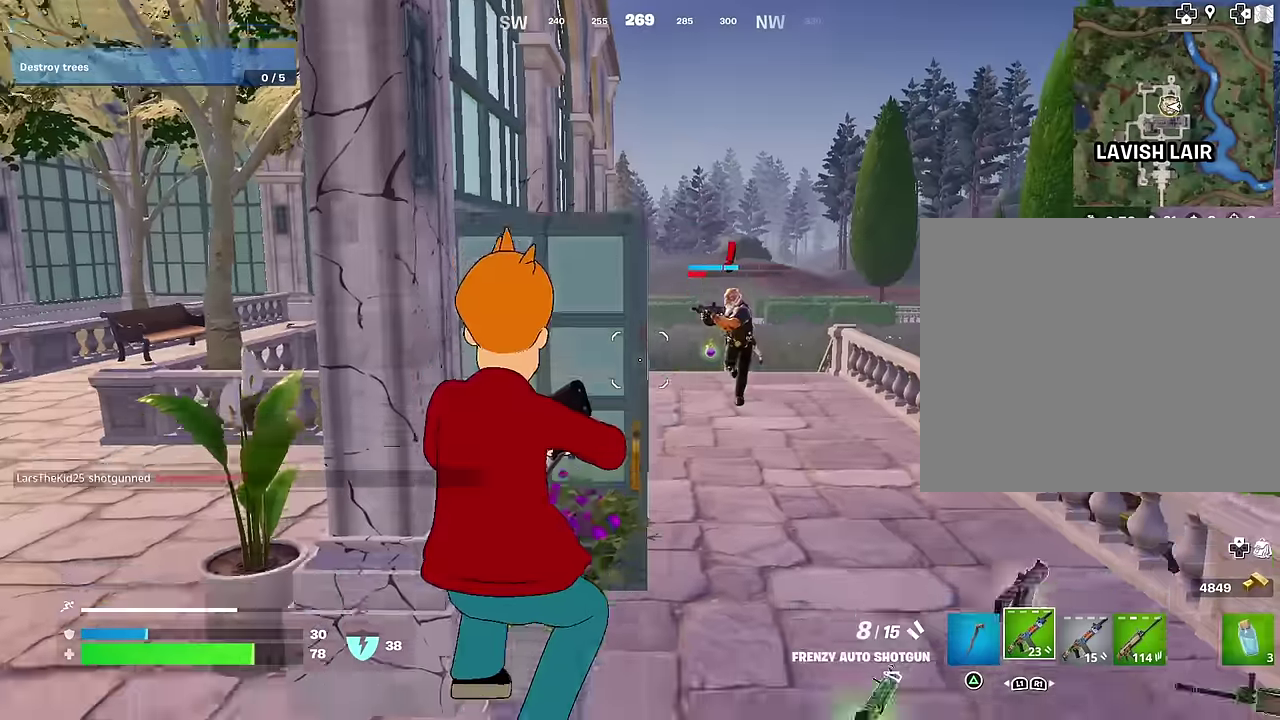
{"dt_ms": 400, "buttons": [], "left_stick": "up", "right_stick": "center", "events": [[17, "CIRCLE", "up"], [150, "CROSS", "down"], [233, "CROSS", "up"], [233, "right_stick", "down"], [283, "right_stick", "center"], [300, "left_stick", "up"]]}
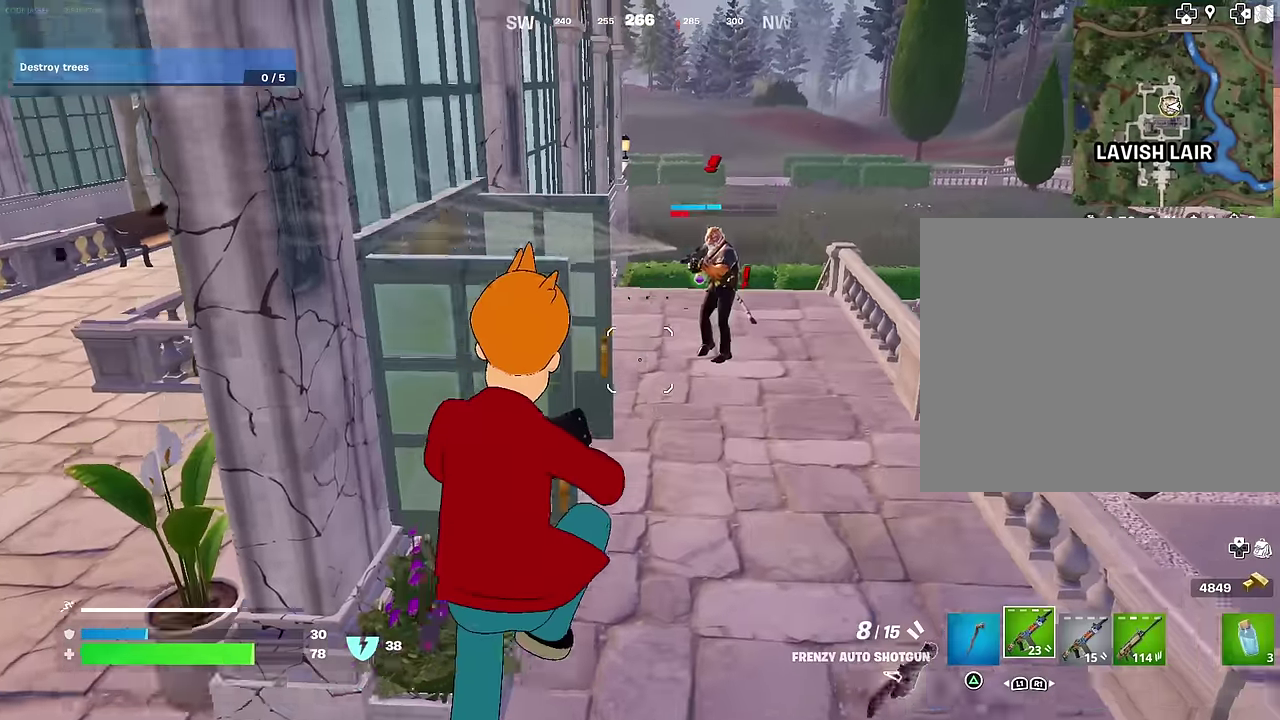
{"dt_ms": 500, "buttons": [], "left_stick": "up-left", "right_stick": "center", "events": [[283, "right_stick", "up-right"], [367, "right_stick", "center"], [400, "R2", "down"], [450, "R2", "up"], [483, "left_stick", "up-left"]]}
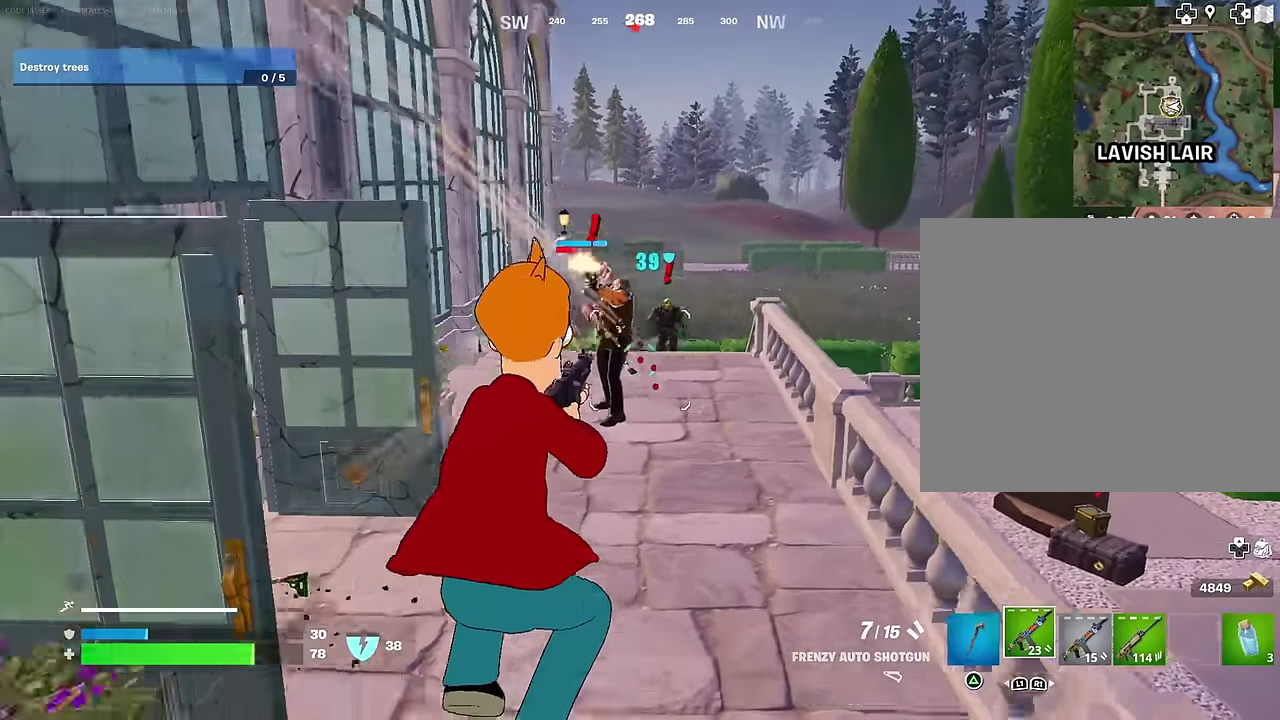
{"dt_ms": 500, "buttons": [], "left_stick": "up-left", "right_stick": "center", "events": [[50, "left_stick", "up"], [83, "right_stick", "up"], [100, "left_stick", "up-left"], [183, "L2", "down"], [250, "R2", "down"], [250, "right_stick", "center"], [350, "R2", "up"], [433, "L2", "up"]]}
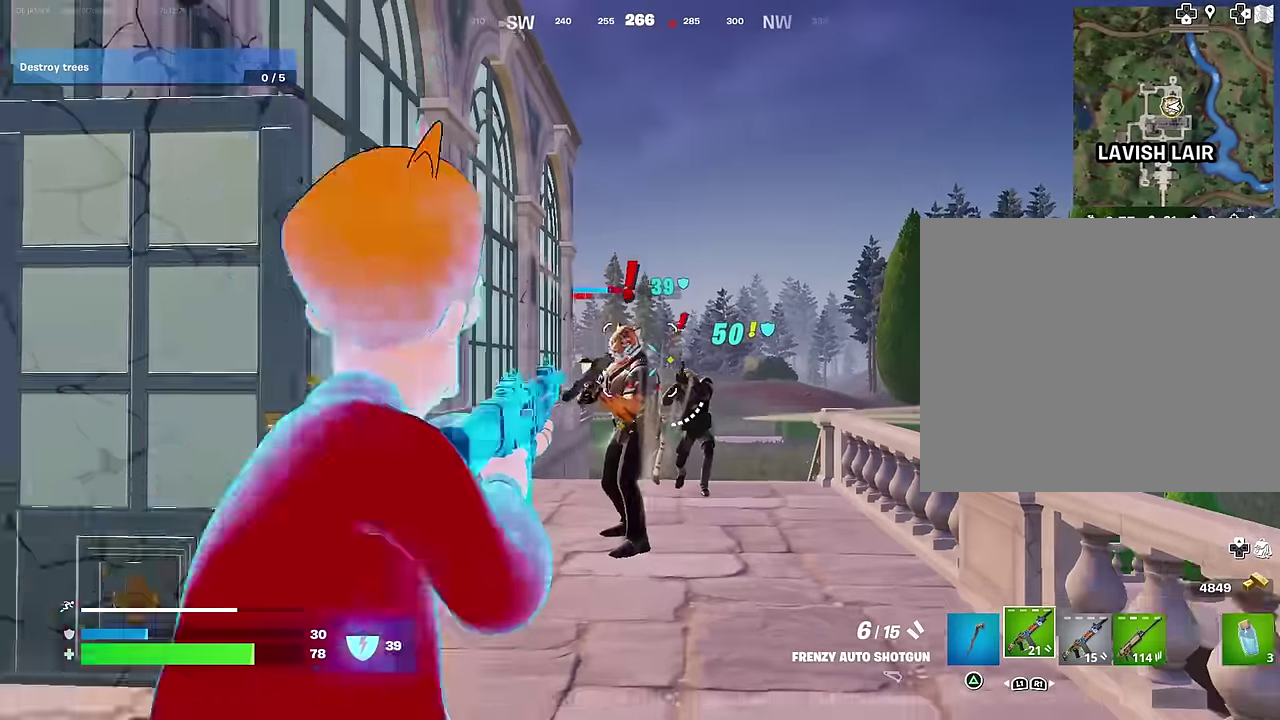
{"dt_ms": 500, "buttons": [], "left_stick": "up", "right_stick": "center", "events": [[83, "left_stick", "up"], [100, "right_stick", "up"], [167, "R2", "down"], [167, "right_stick", "center"], [267, "R2", "up"]]}
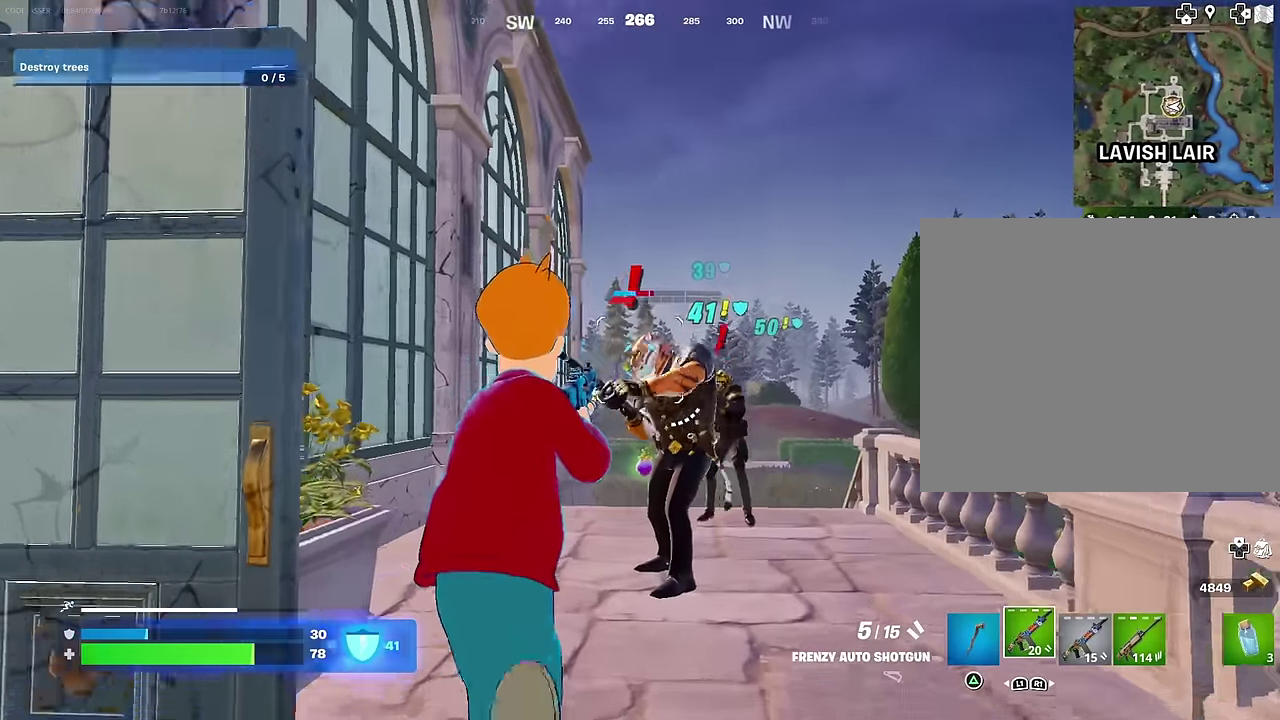
{"dt_ms": 500, "buttons": ["R2"], "left_stick": "center", "right_stick": "center"}
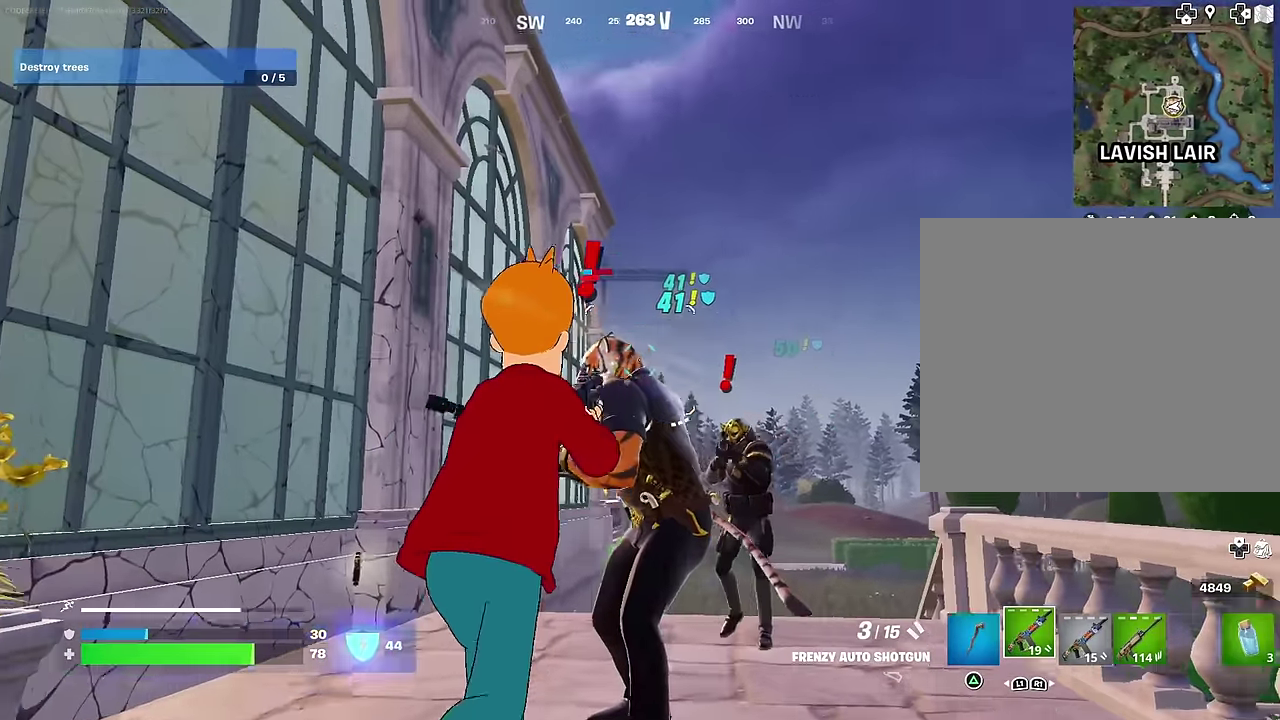
{"dt_ms": 500, "buttons": [], "left_stick": "down-left", "right_stick": "center"}
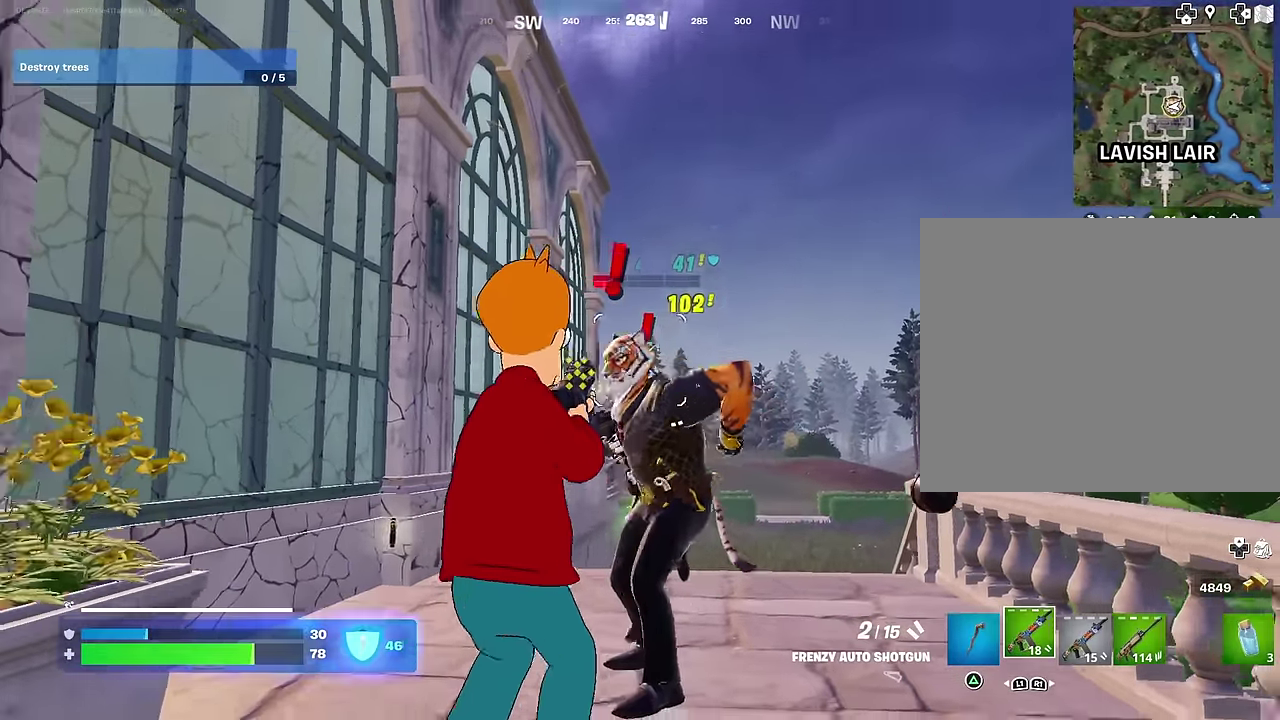
{"dt_ms": 500, "buttons": [], "left_stick": "up-right", "right_stick": "center", "events": [[33, "left_stick", "left"], [100, "left_stick", "up-left"], [167, "left_stick", "up"], [217, "left_stick", "up-right"], [217, "right_stick", "up-right"], [283, "R2", "down"], [283, "left_stick", "right"], [300, "right_stick", "center"], [350, "right_stick", "left"], [367, "R2", "up"], [383, "left_stick", "up-right"], [433, "right_stick", "down-left"], [500, "right_stick", "center"]]}
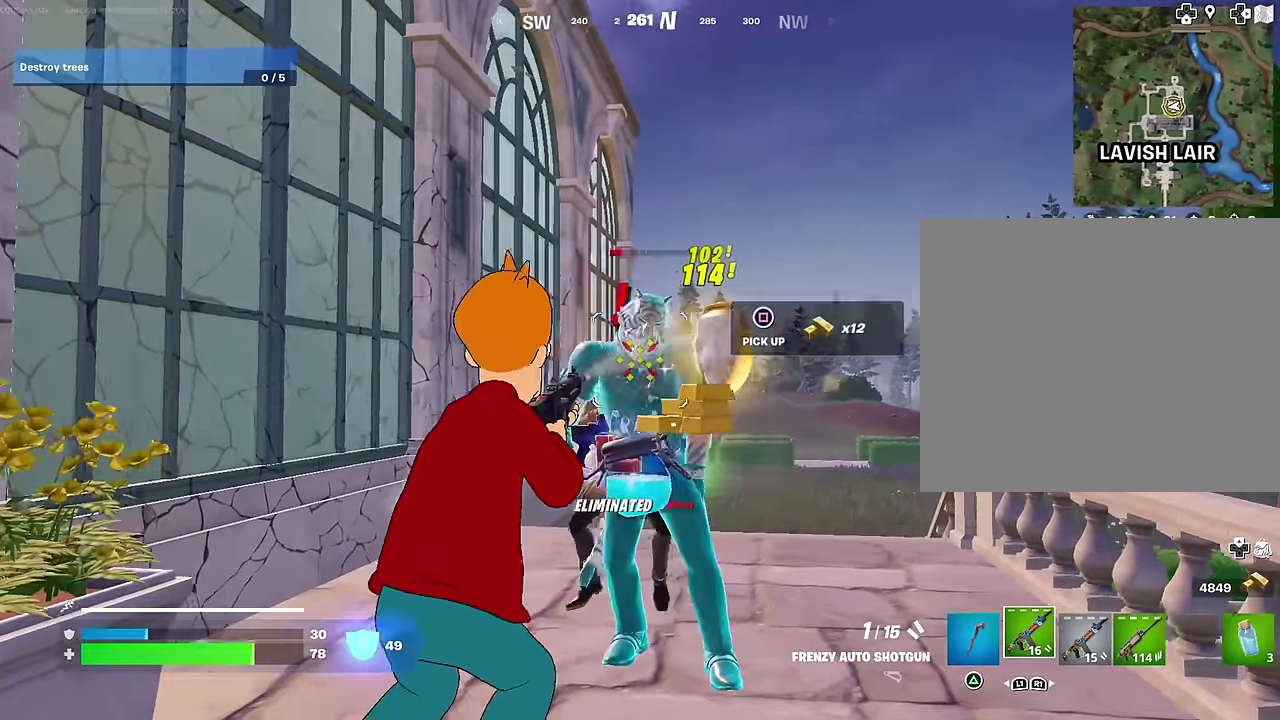
{"dt_ms": 400, "buttons": [], "left_stick": "left", "right_stick": "center", "events": [[117, "right_stick", "up-left"], [133, "left_stick", "center"], [183, "right_stick", "center"], [217, "left_stick", "left"], [267, "right_stick", "down"], [333, "right_stick", "center"]]}
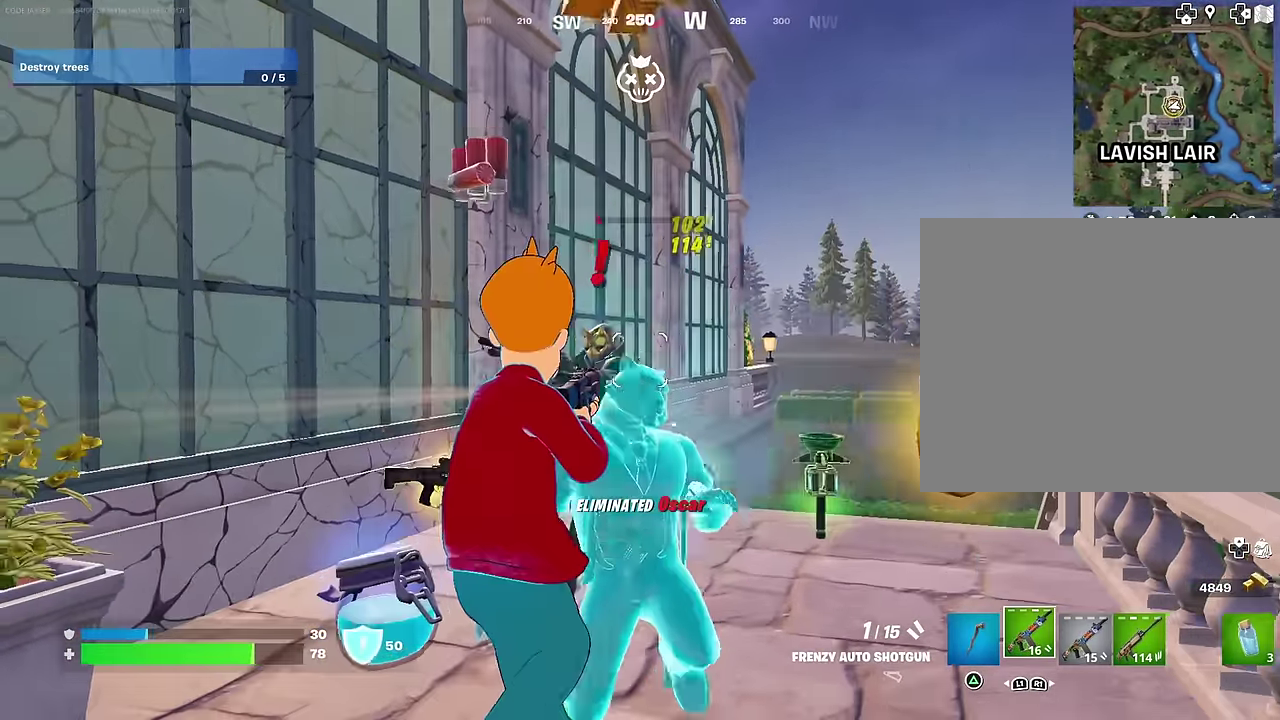
{"dt_ms": 600, "buttons": ["R2"], "left_stick": "down", "right_stick": "center", "events": [[167, "right_stick", "up"], [183, "left_stick", "down-left"], [217, "R2", "down"], [217, "right_stick", "center"], [233, "left_stick", "down"], [267, "R2", "up"], [317, "right_stick", "down-left"], [367, "right_stick", "center"], [500, "left_stick", "down-left"], [567, "R2", "down"], [600, "left_stick", "down"]]}
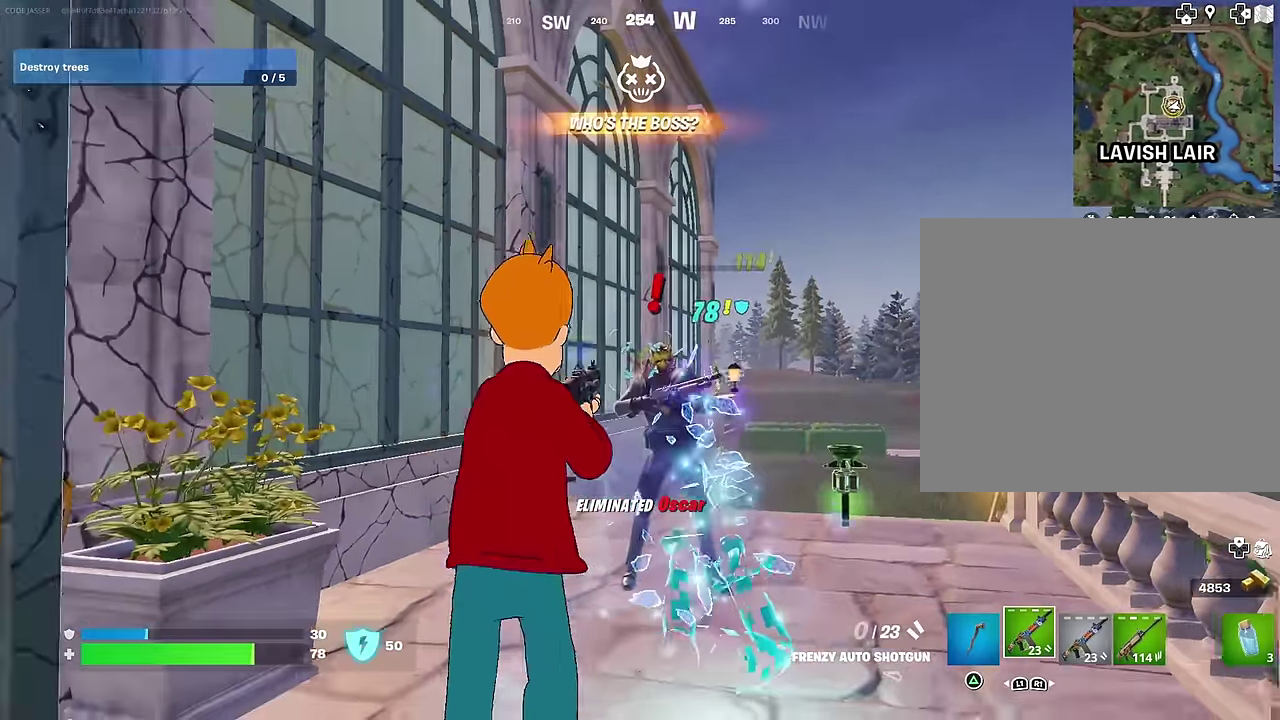
{"dt_ms": 400, "buttons": [], "left_stick": "down-left", "right_stick": "center", "events": [[17, "R2", "up"], [83, "right_stick", "down"], [150, "right_stick", "center"], [350, "left_stick", "down-left"]]}
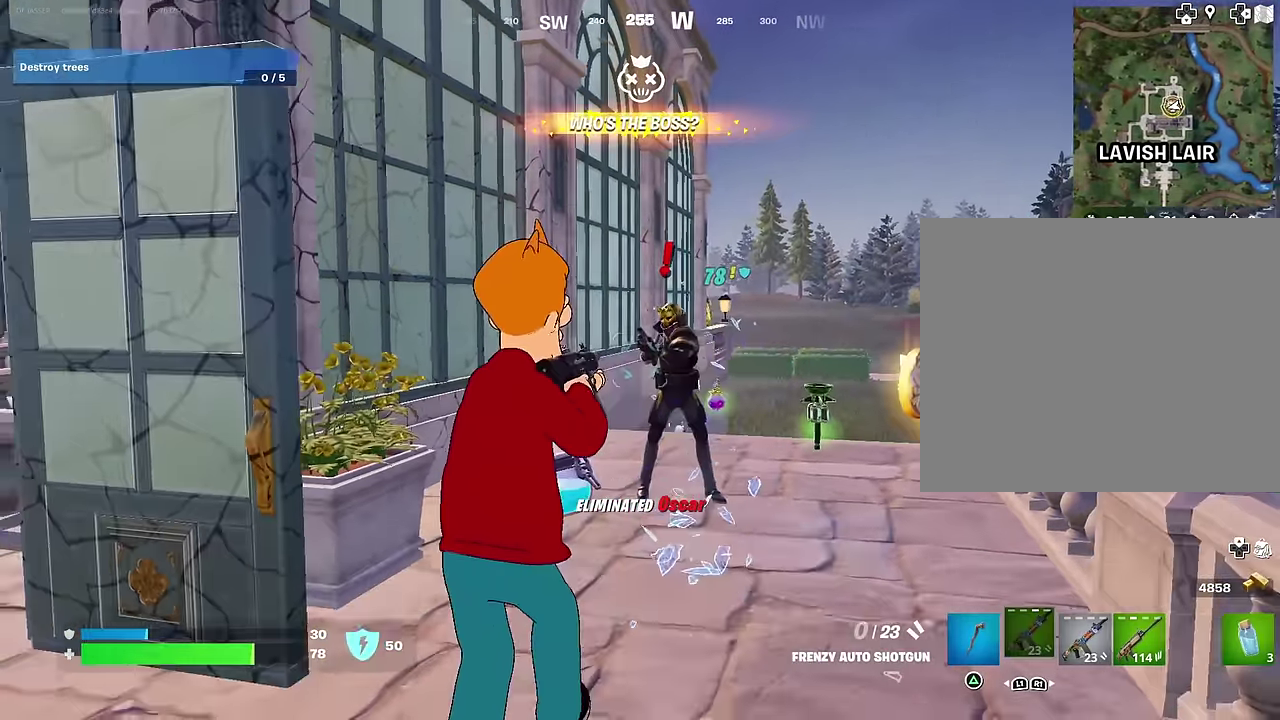
{"dt_ms": 600, "buttons": [], "left_stick": "down-right", "right_stick": "center", "events": [[33, "R1", "down"], [33, "left_stick", "left"], [83, "R1", "up"], [150, "left_stick", "up-left"], [283, "left_stick", "left"], [600, "left_stick", "down-right"]]}
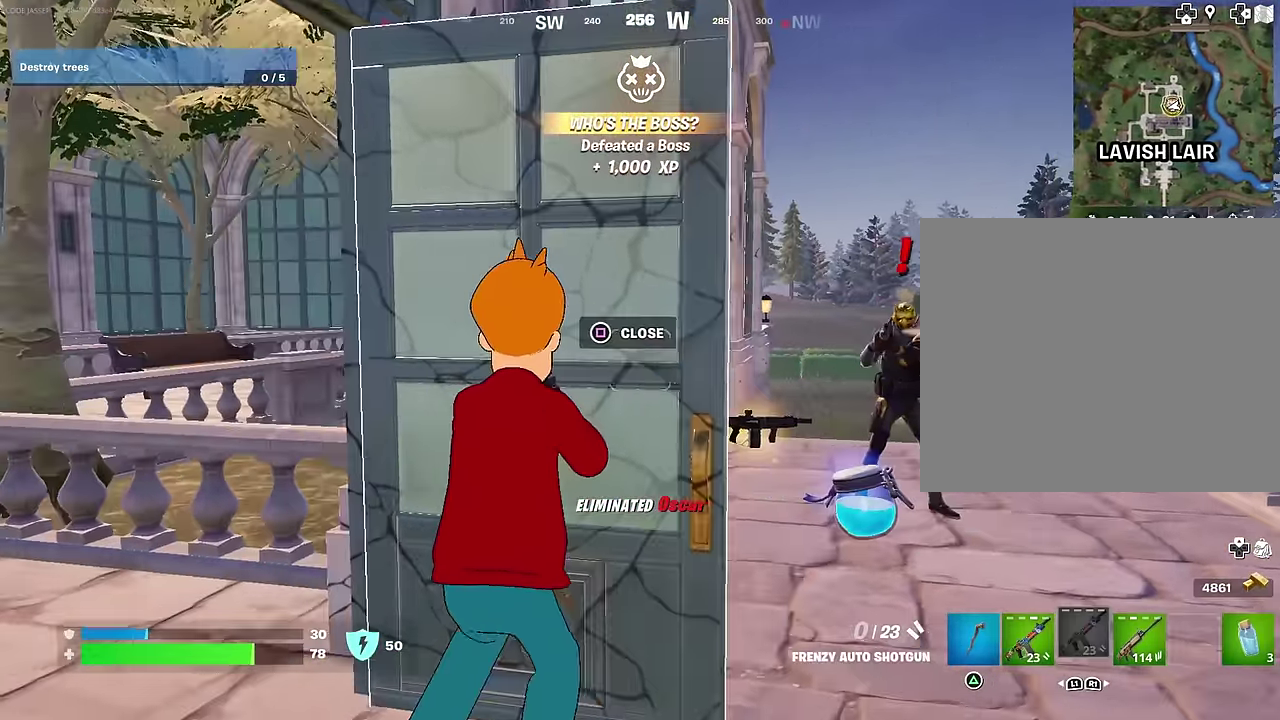
{"dt_ms": 400, "buttons": [], "left_stick": "down-left", "right_stick": "center", "events": [[100, "right_stick", "left"], [117, "left_stick", "left"], [250, "left_stick", "down-left"], [283, "right_stick", "center"]]}
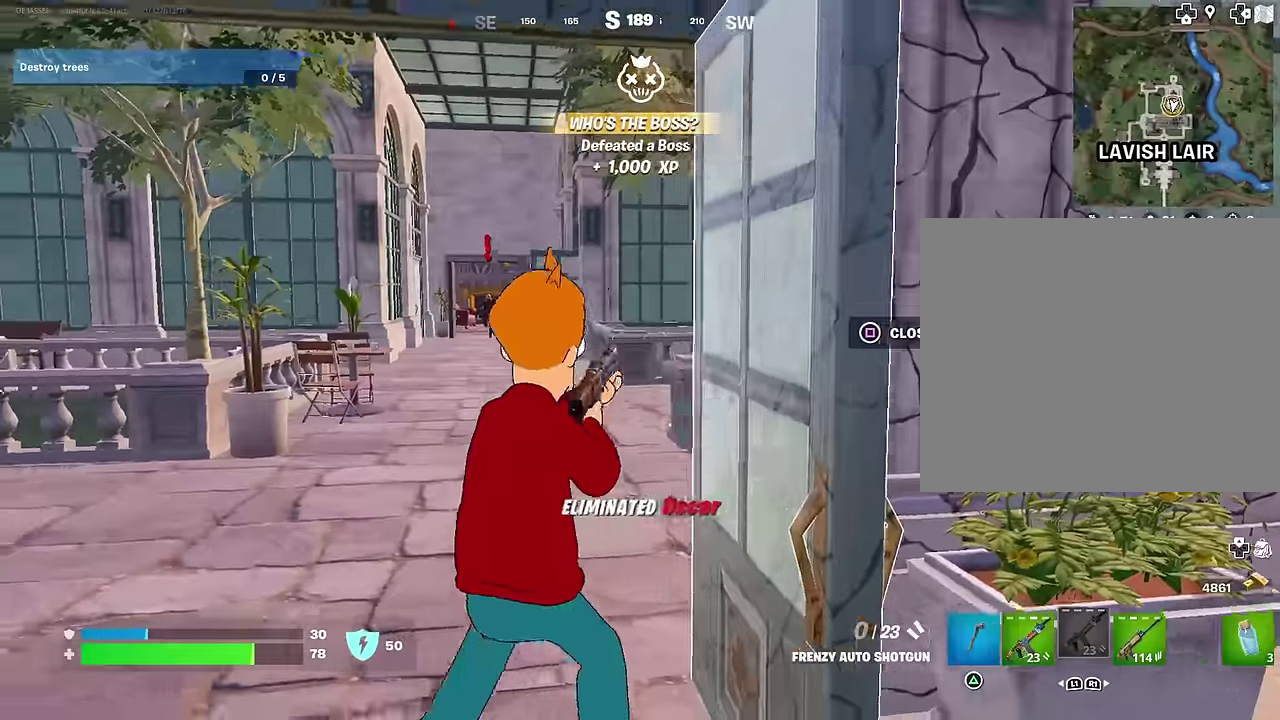
{"dt_ms": 600, "buttons": [], "left_stick": "left", "right_stick": "center", "events": [[267, "right_stick", "left"], [283, "R1", "down"], [417, "R1", "up"], [433, "left_stick", "left"], [467, "right_stick", "center"]]}